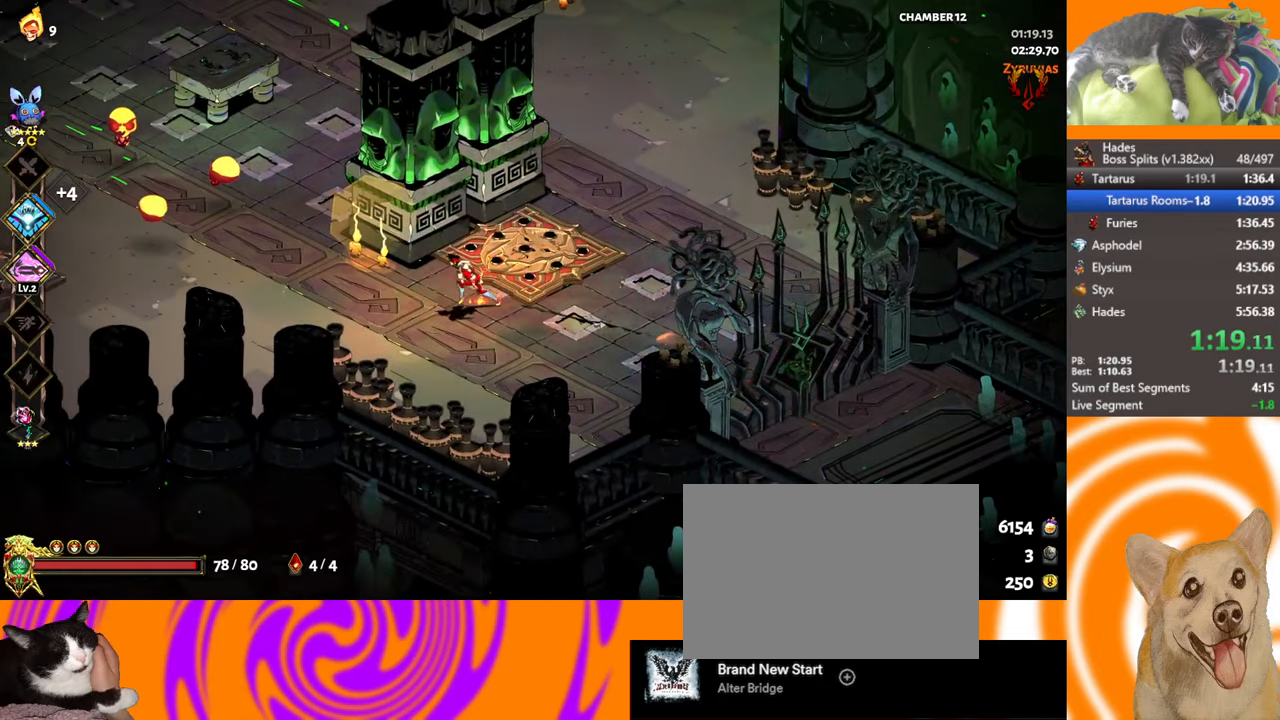
Gameplay with a controller (Xbox layout); each line is a JSON object with the inputs held at the frame after it. "button_events" lists button changes between this image and that frame as [ms after this image, input, new state], when the widget could be followed in between (sticks are given only as held states). Not read: R3 right_stick.
{"buttons": ["A"], "left_stick": "up-left", "button_events": [[233, "A", "down"], [333, "A", "up"], [417, "A", "down"]]}
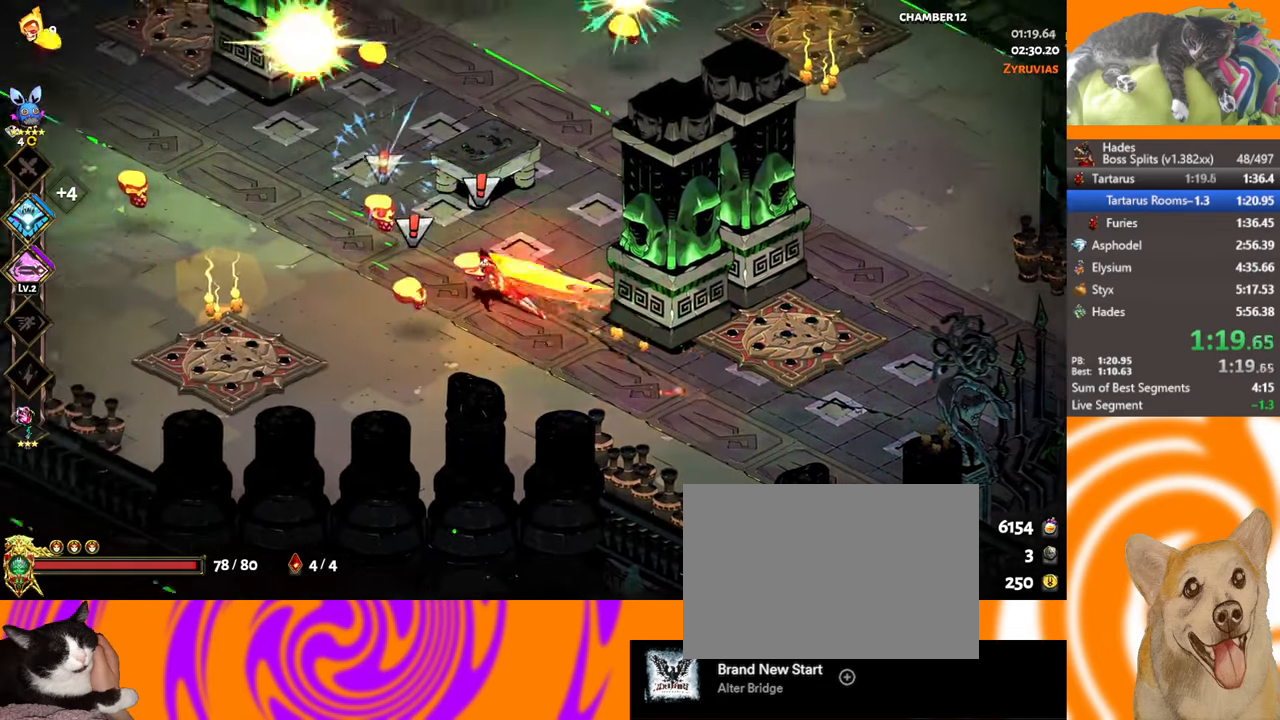
{"buttons": [], "left_stick": "up-right", "button_events": [[133, "A", "up"], [267, "L2", "down"], [367, "L2", "up"]]}
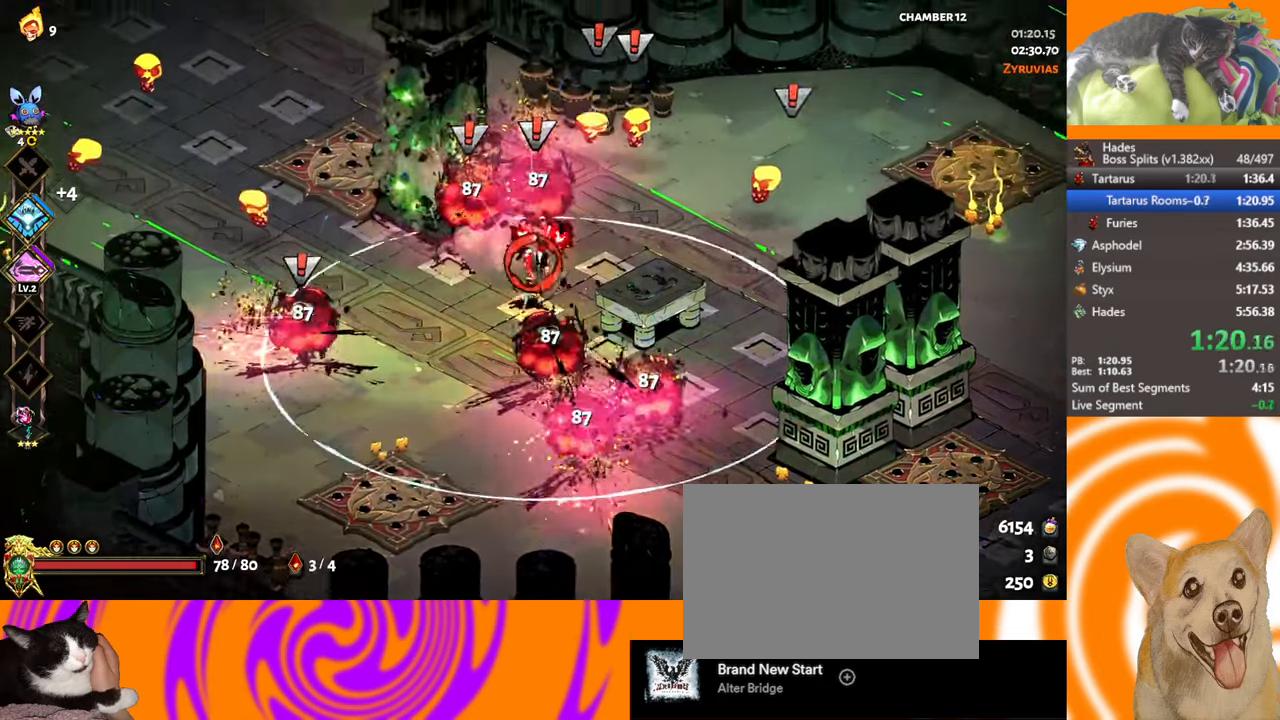
{"buttons": ["A"], "left_stick": "left", "button_events": [[100, "L2", "down"], [217, "L2", "up"], [317, "A", "down"]]}
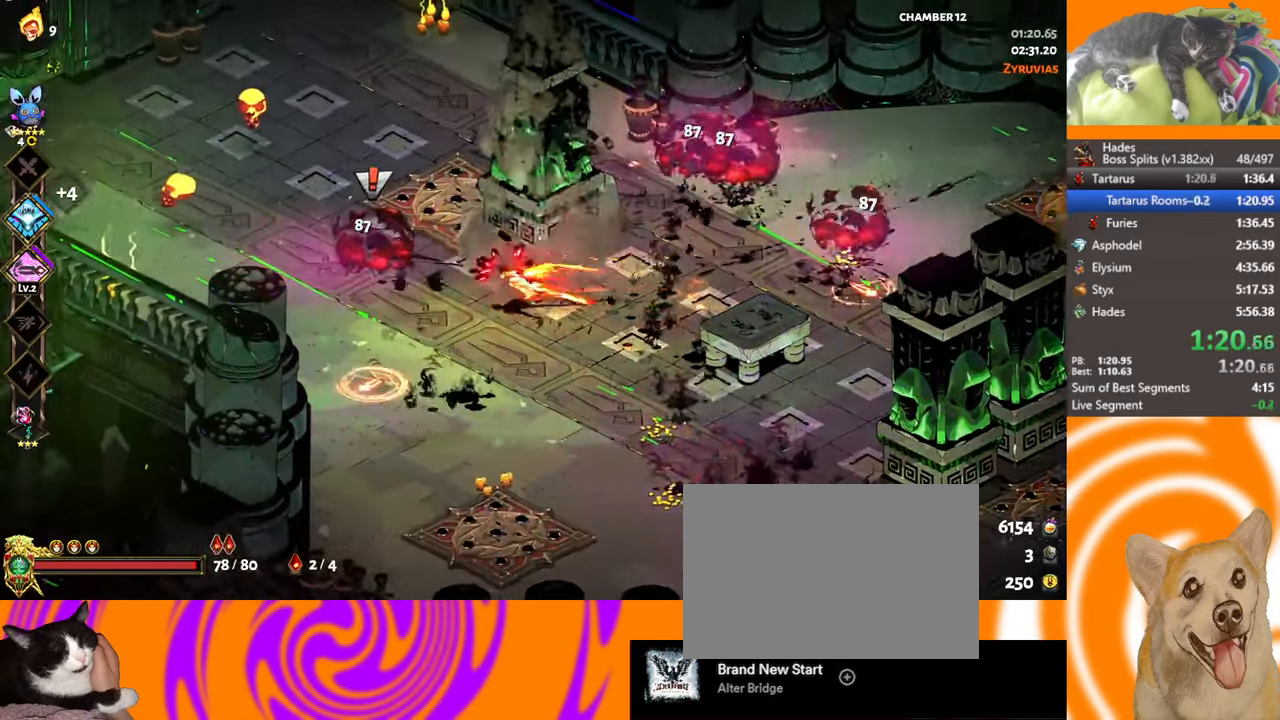
{"buttons": [], "left_stick": "left", "button_events": [[17, "X", "down"], [33, "A", "up"], [167, "X", "up"]]}
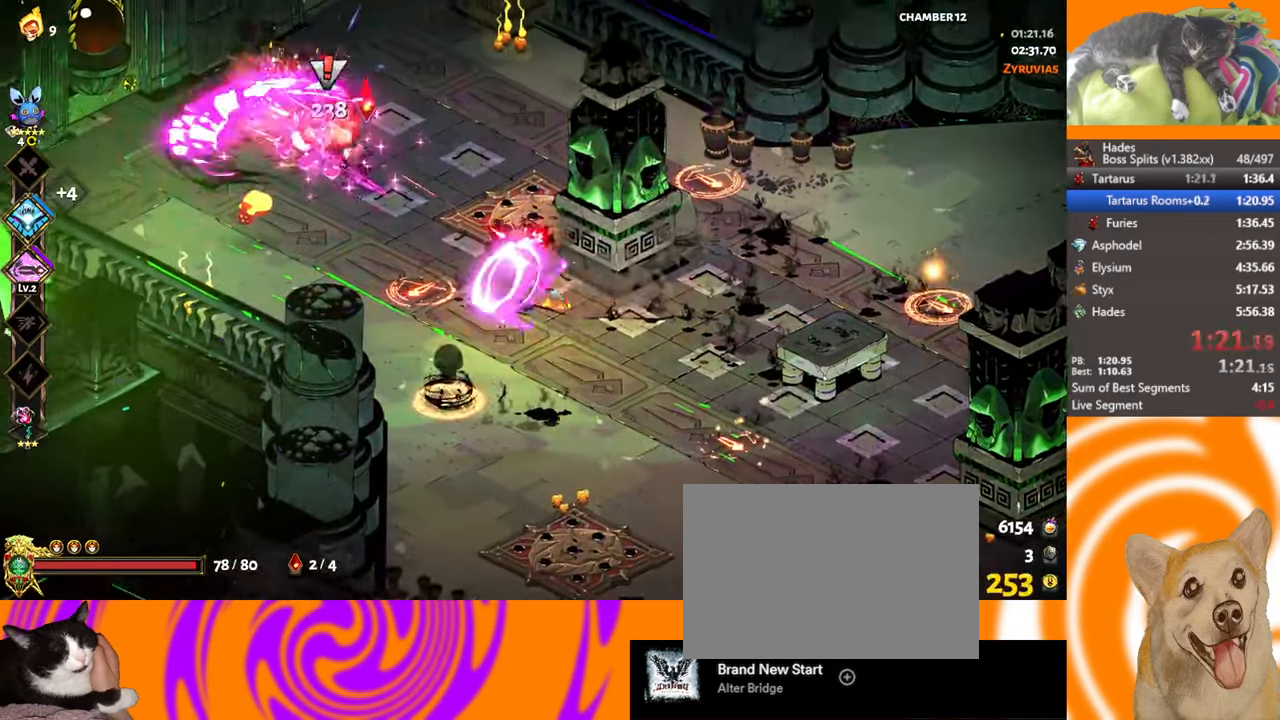
{"buttons": [], "left_stick": "down-right", "button_events": [[67, "A", "down"], [183, "A", "up"]]}
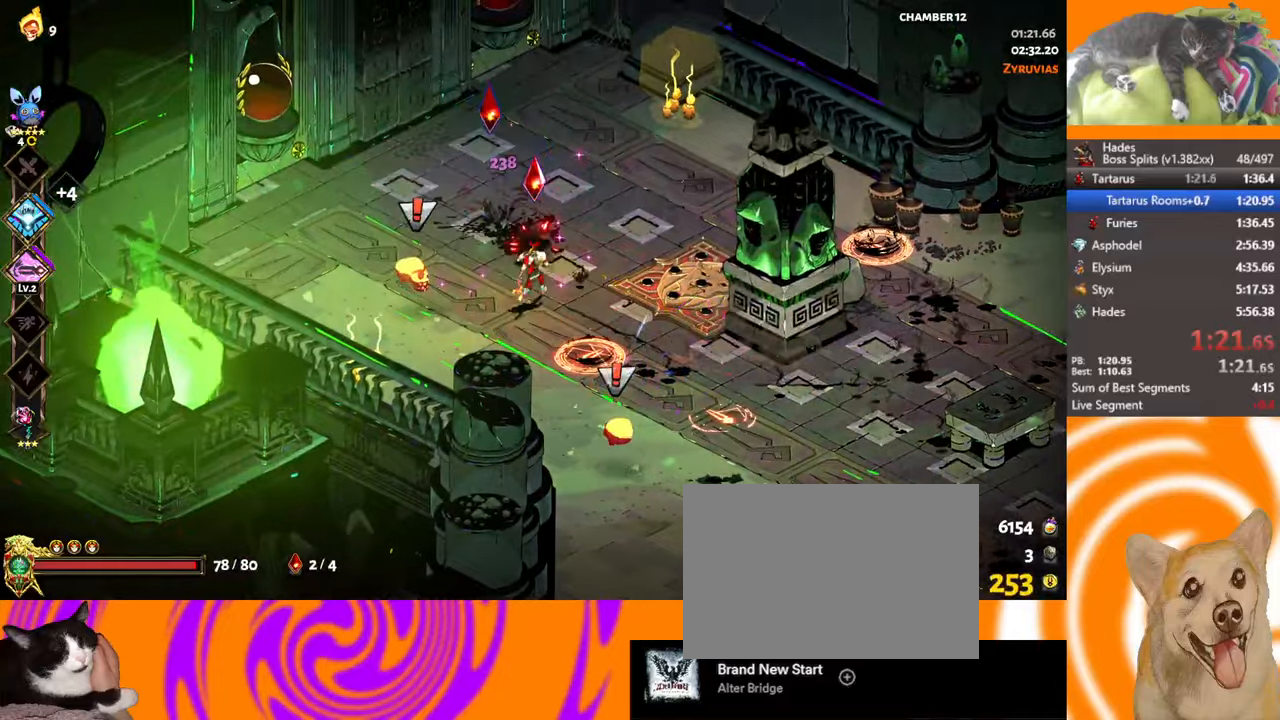
{"buttons": ["L2"], "left_stick": "down-right", "button_events": [[200, "L2", "down"], [300, "L2", "up"], [500, "L2", "down"]]}
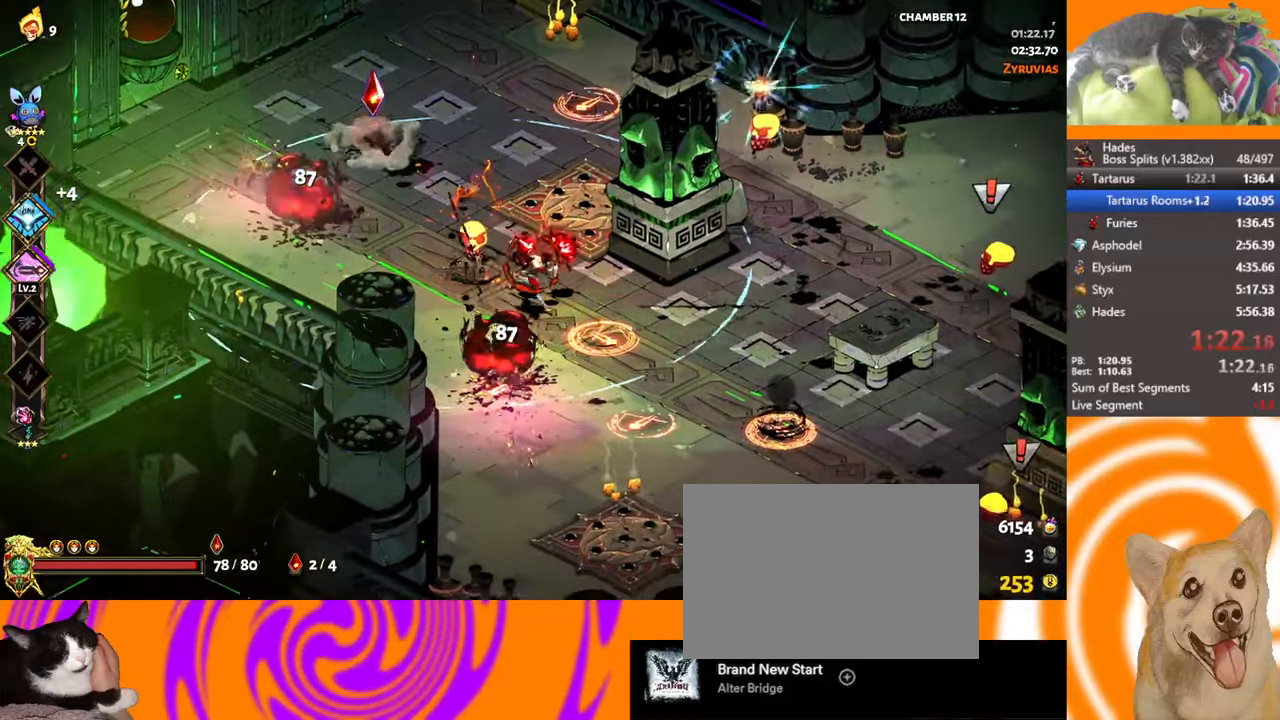
{"buttons": ["A"], "left_stick": "down-right", "button_events": [[100, "L2", "up"], [467, "A", "down"]]}
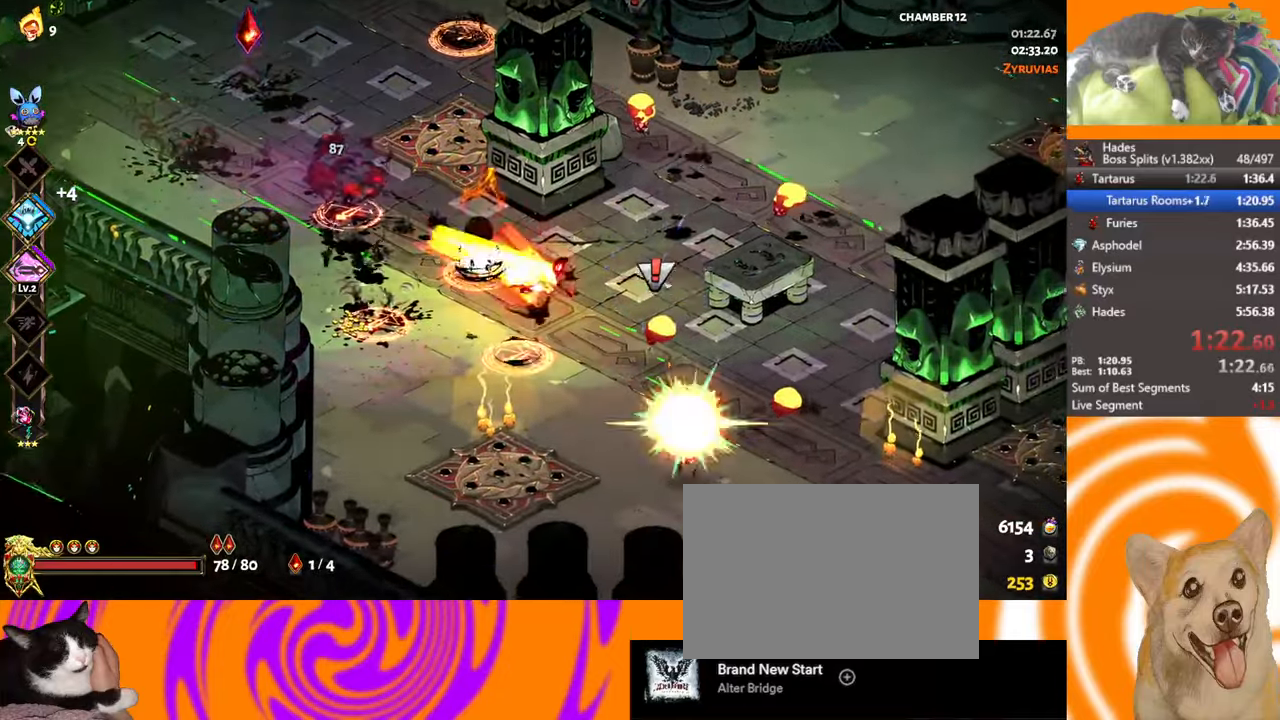
{"buttons": [], "left_stick": "up-left", "button_events": [[100, "L2", "down"], [184, "L2", "up"], [217, "A", "up"], [334, "X", "down"], [350, "L2", "down"], [450, "L2", "up"], [467, "X", "up"]]}
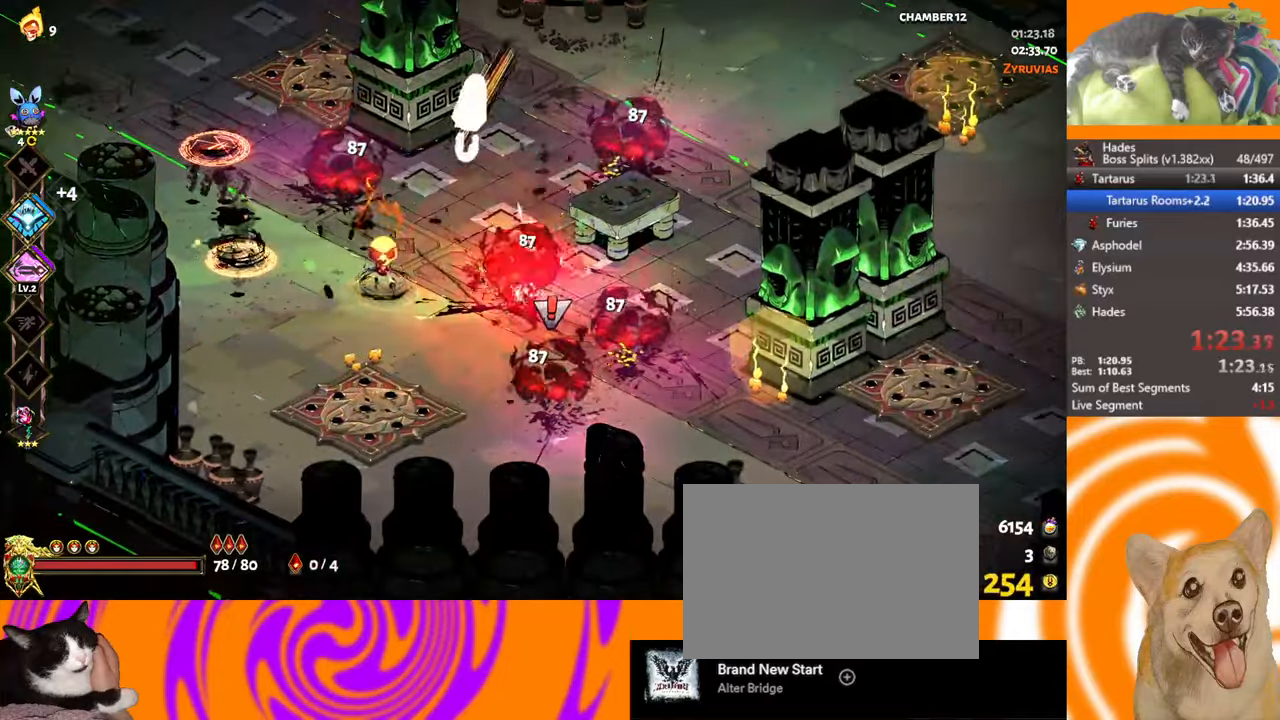
{"buttons": [], "left_stick": "left", "button_events": [[167, "X", "down"], [367, "L2", "down"], [434, "X", "up"], [467, "L2", "up"]]}
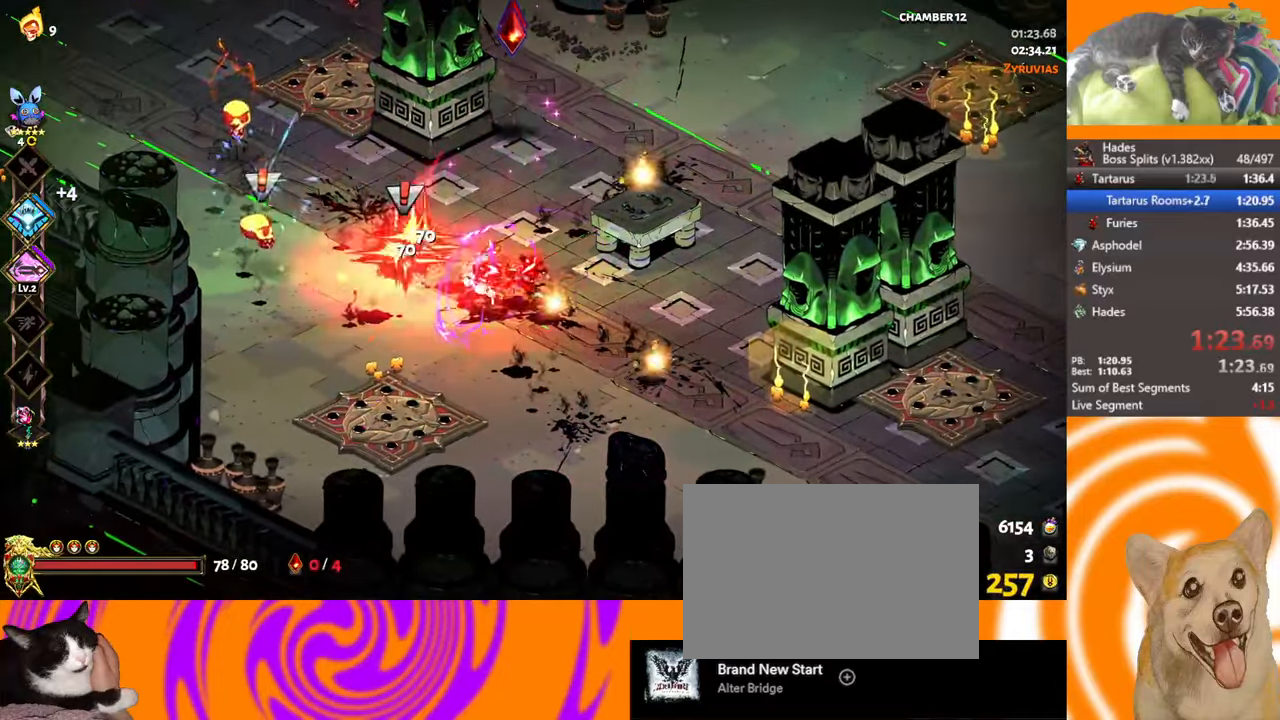
{"buttons": [], "left_stick": "down-left", "button_events": [[167, "A", "down"], [284, "A", "up"]]}
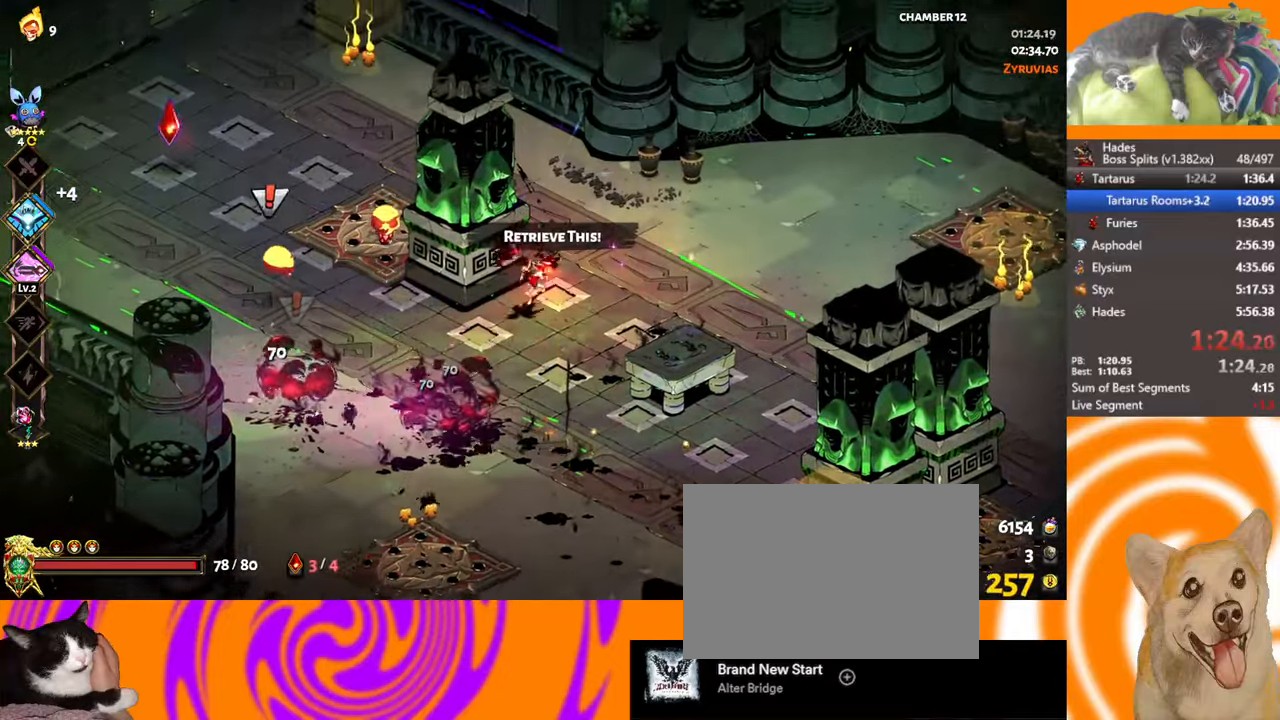
{"buttons": ["A"], "left_stick": "left", "button_events": [[217, "L2", "down"], [334, "L2", "up"], [384, "A", "down"]]}
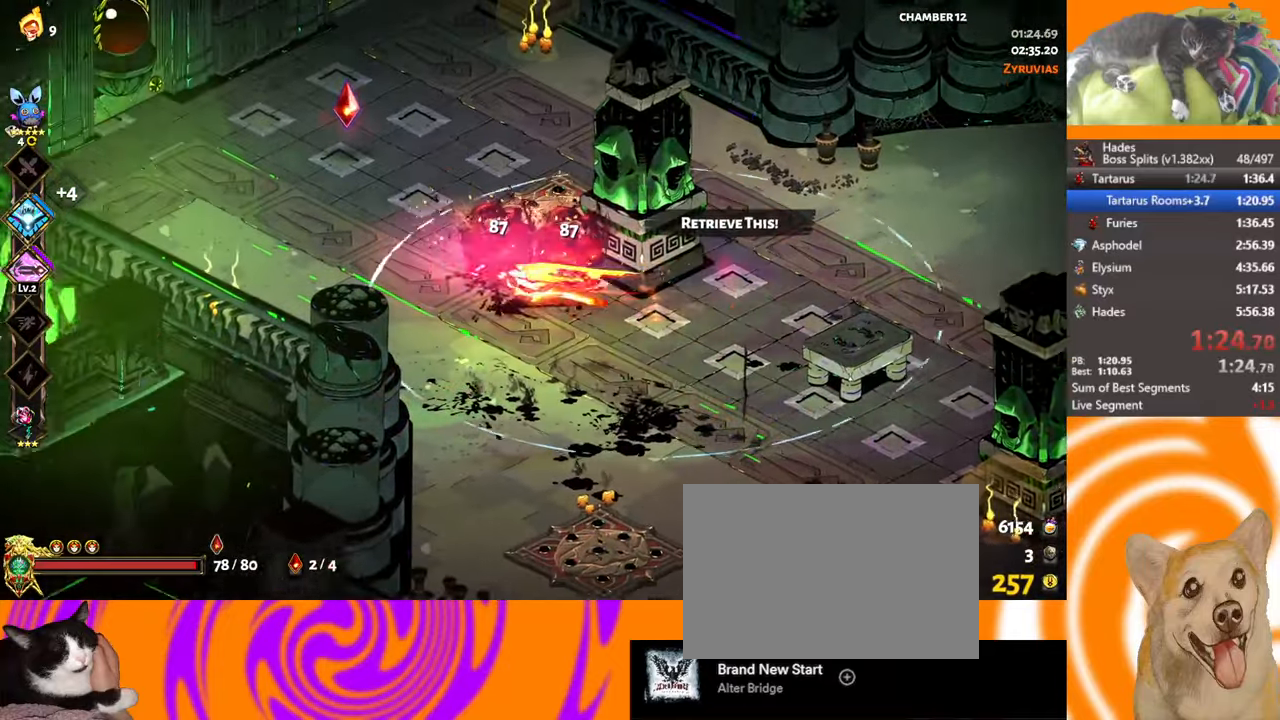
{"buttons": ["X"], "left_stick": "left", "button_events": [[300, "A", "up"], [417, "X", "down"]]}
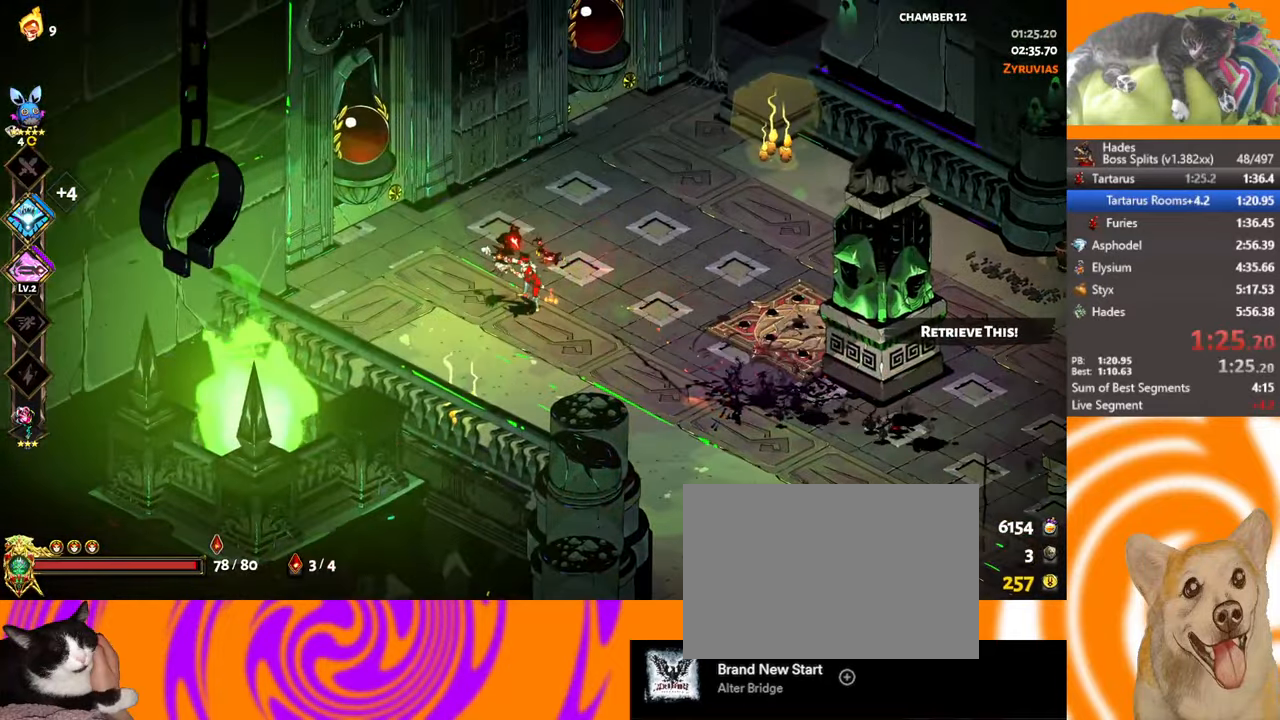
{"buttons": [], "left_stick": "up-left", "button_events": [[100, "X", "up"], [167, "A", "down"], [267, "A", "up"]]}
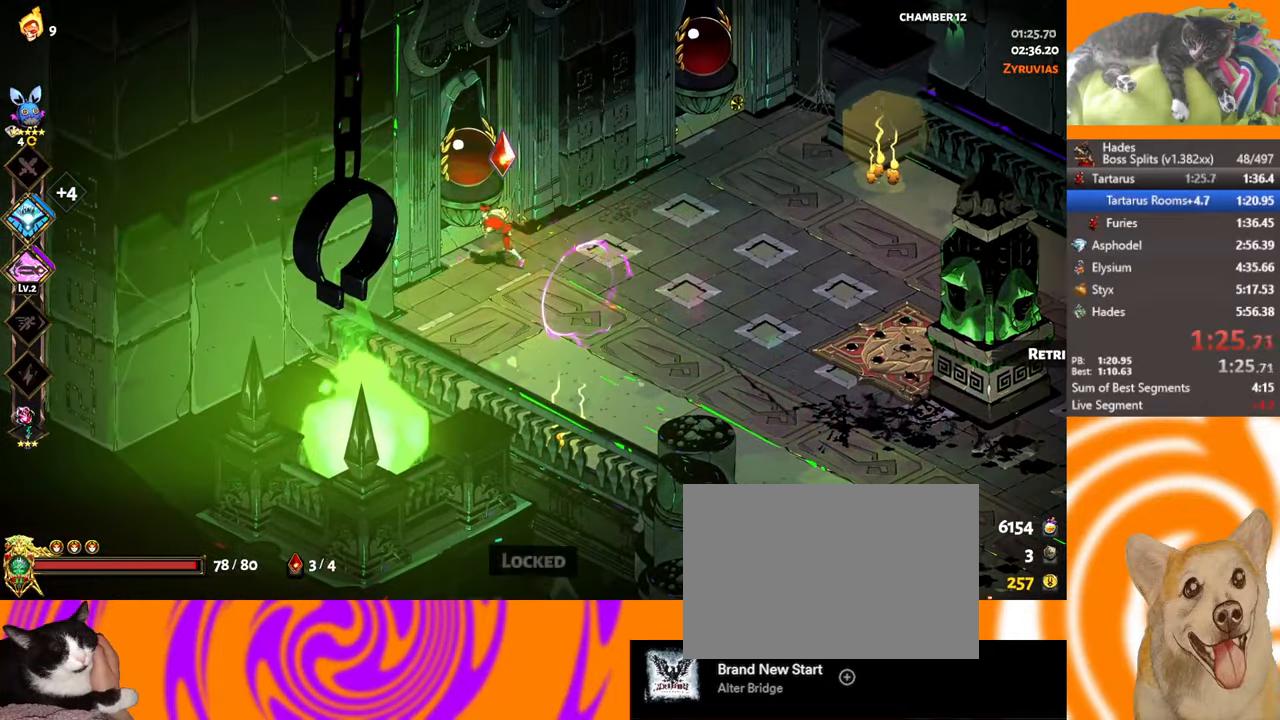
{"buttons": [], "left_stick": "down-right", "button_events": []}
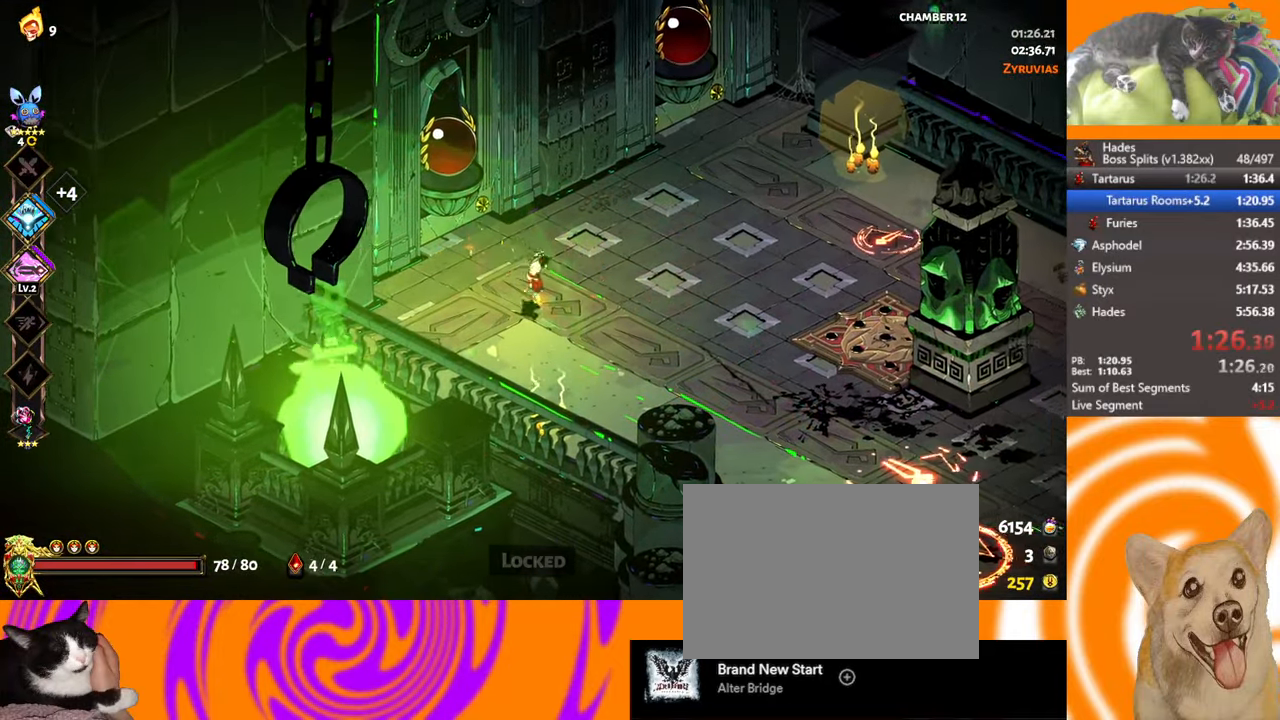
{"buttons": [], "left_stick": "down-right", "button_events": []}
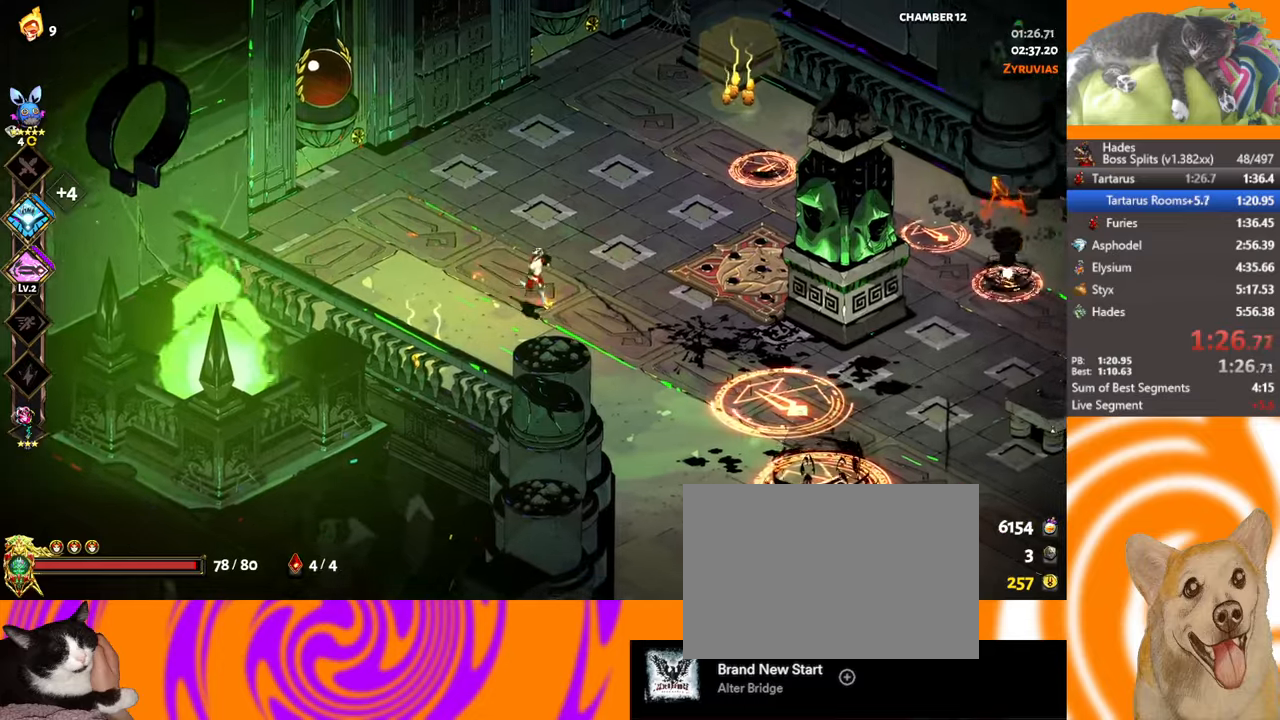
{"buttons": [], "left_stick": "down-right", "button_events": [[233, "A", "down"], [300, "X", "down"], [316, "L2", "down"], [366, "A", "up"], [466, "L2", "up"], [466, "X", "up"]]}
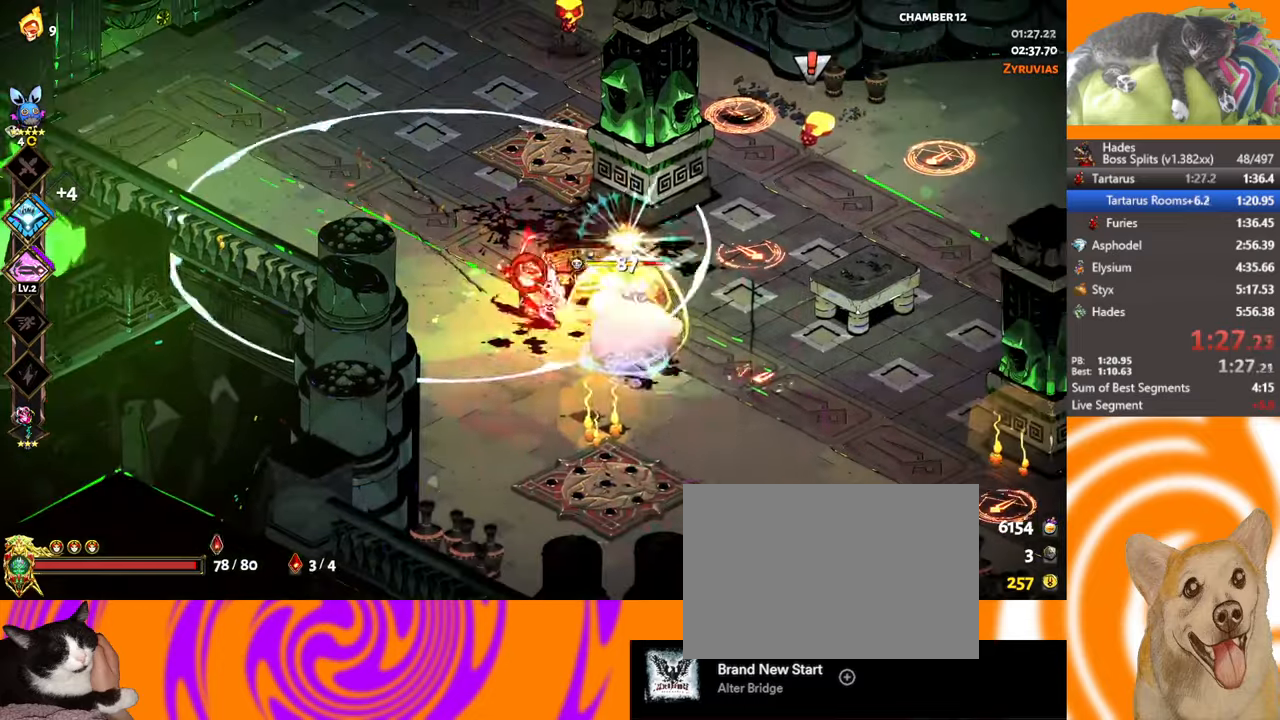
{"buttons": [], "left_stick": "up-right", "button_events": [[150, "X", "down"], [183, "L2", "down"], [350, "L2", "up"], [416, "X", "up"]]}
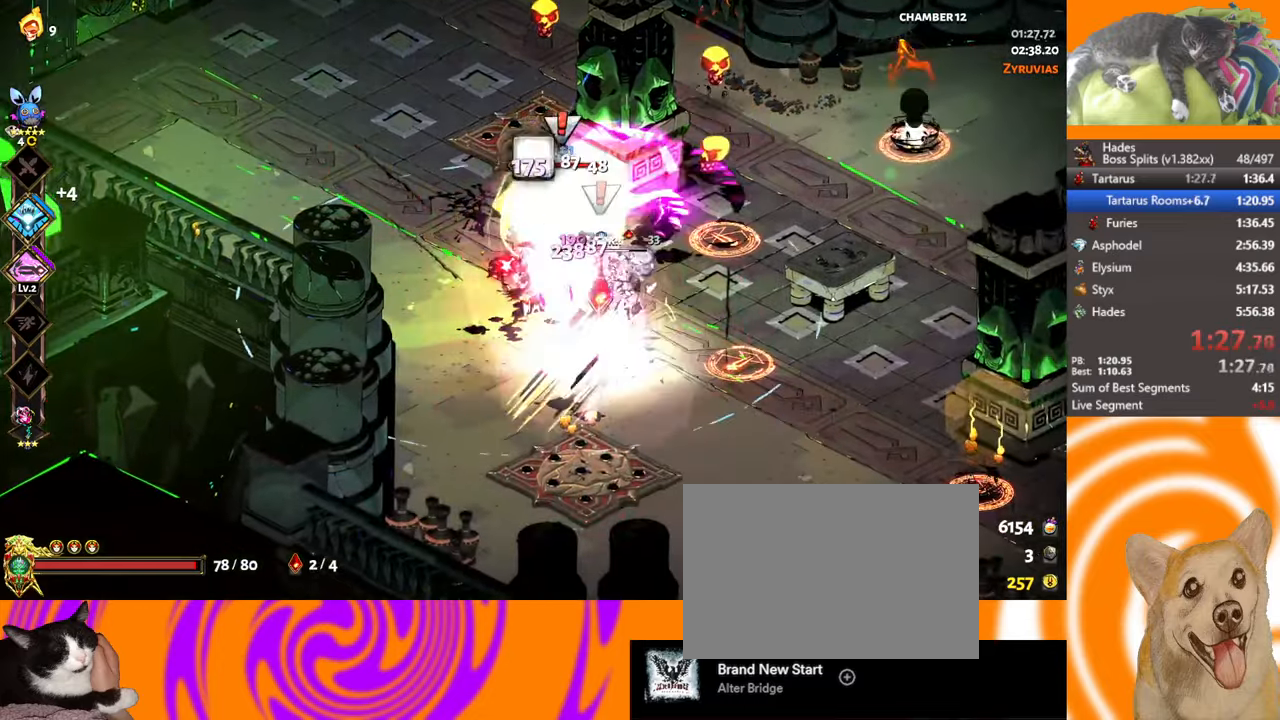
{"buttons": [], "left_stick": "right", "button_events": [[33, "L2", "down"], [33, "X", "down"], [183, "L2", "up"], [250, "L2", "down"], [366, "L2", "up"], [383, "X", "up"]]}
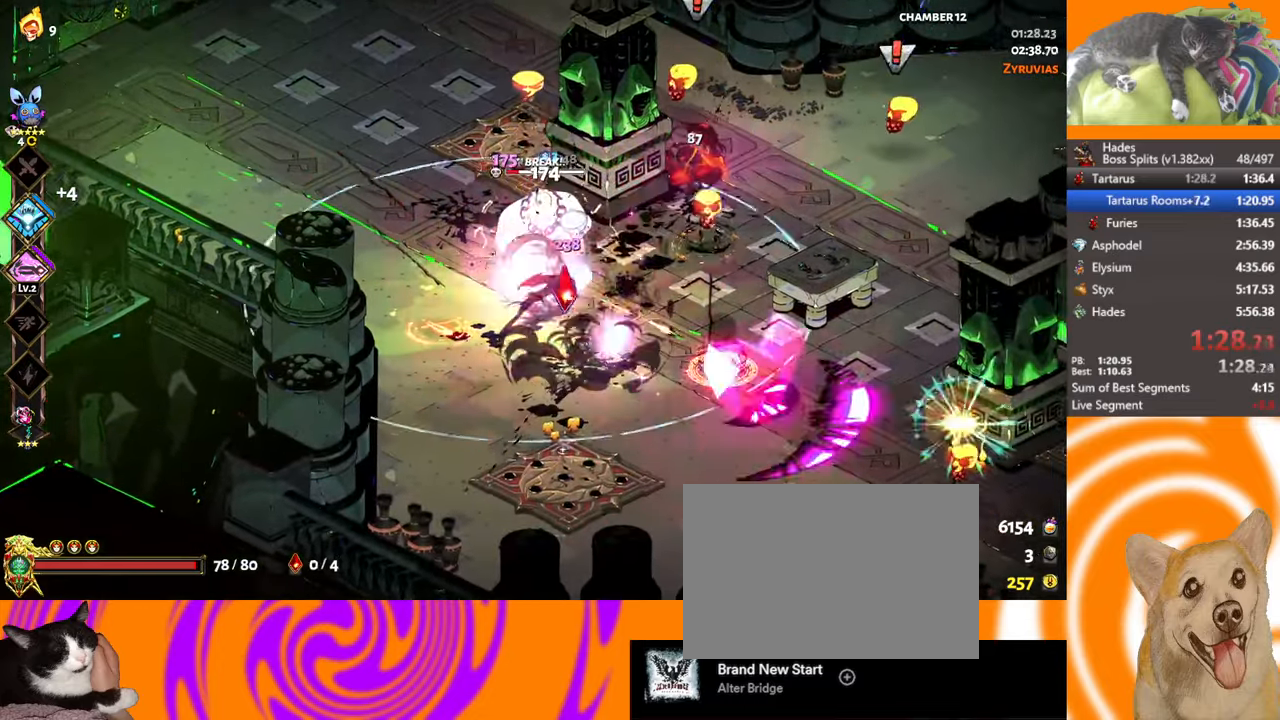
{"buttons": [], "left_stick": "right", "button_events": [[133, "X", "down"], [183, "L2", "down"], [300, "L2", "up"], [333, "X", "up"]]}
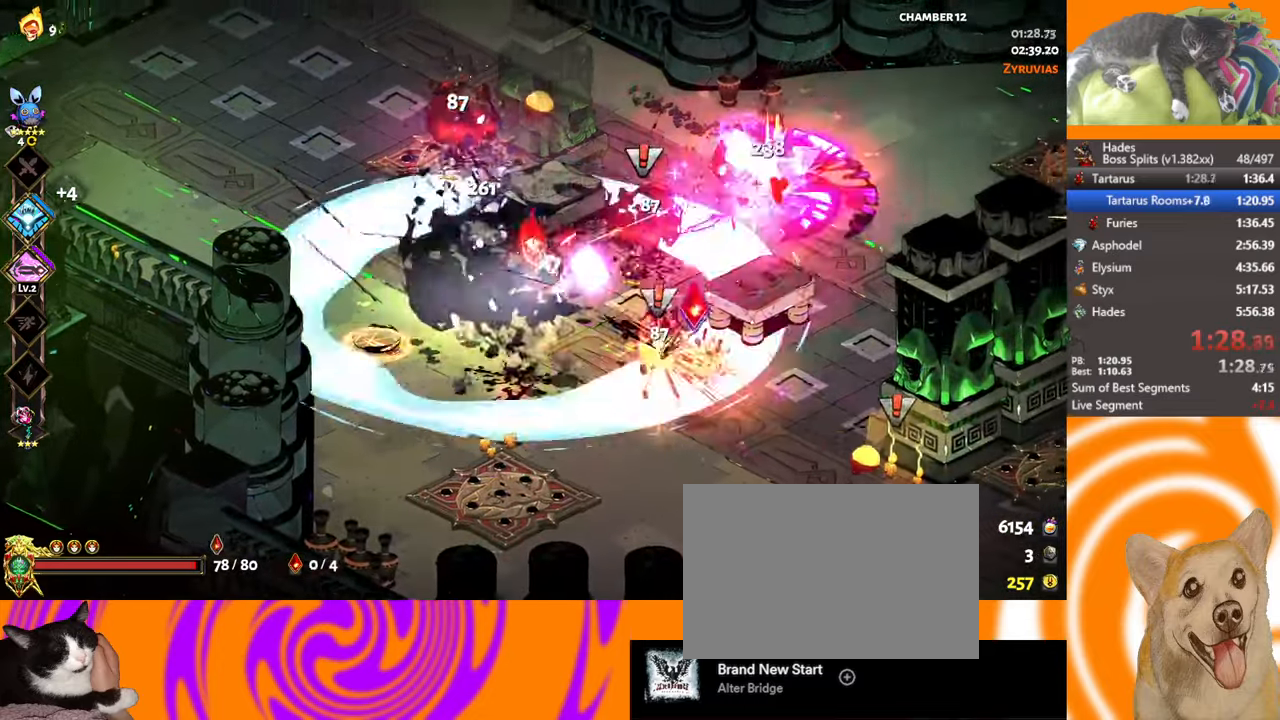
{"buttons": [], "left_stick": "down", "button_events": []}
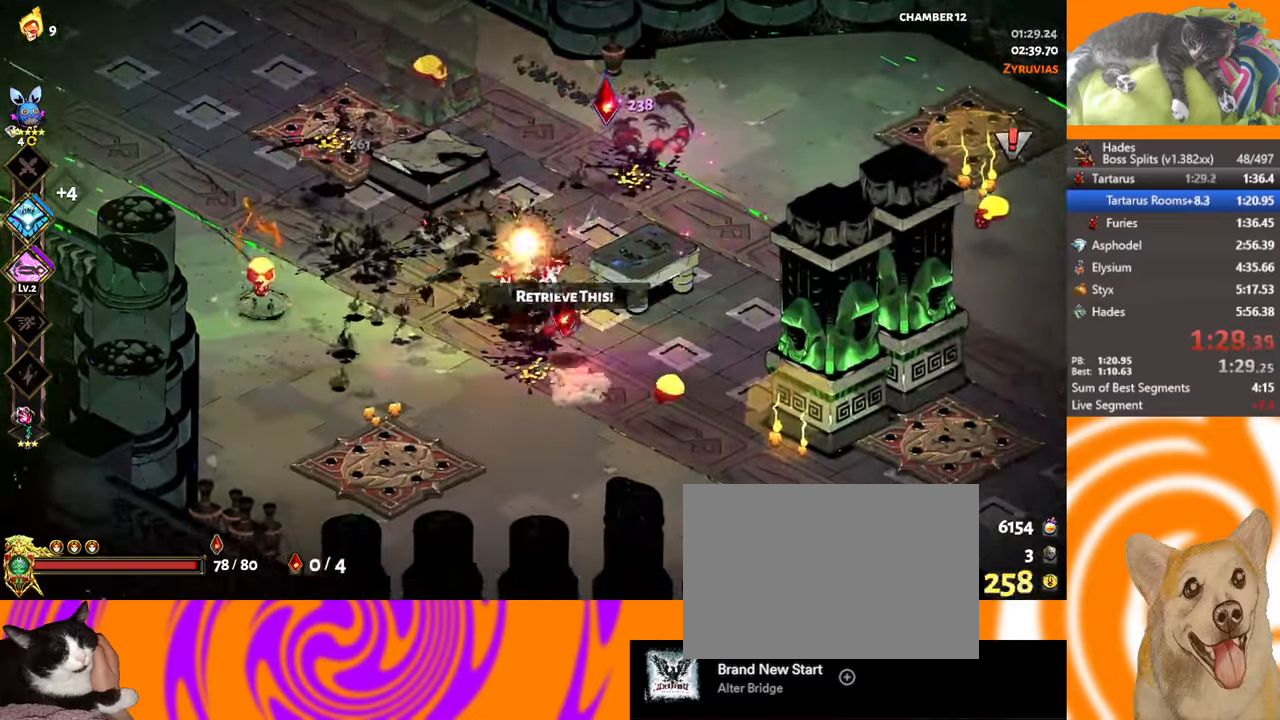
{"buttons": [], "left_stick": "up-right", "button_events": [[200, "L2", "down"], [300, "L2", "up"]]}
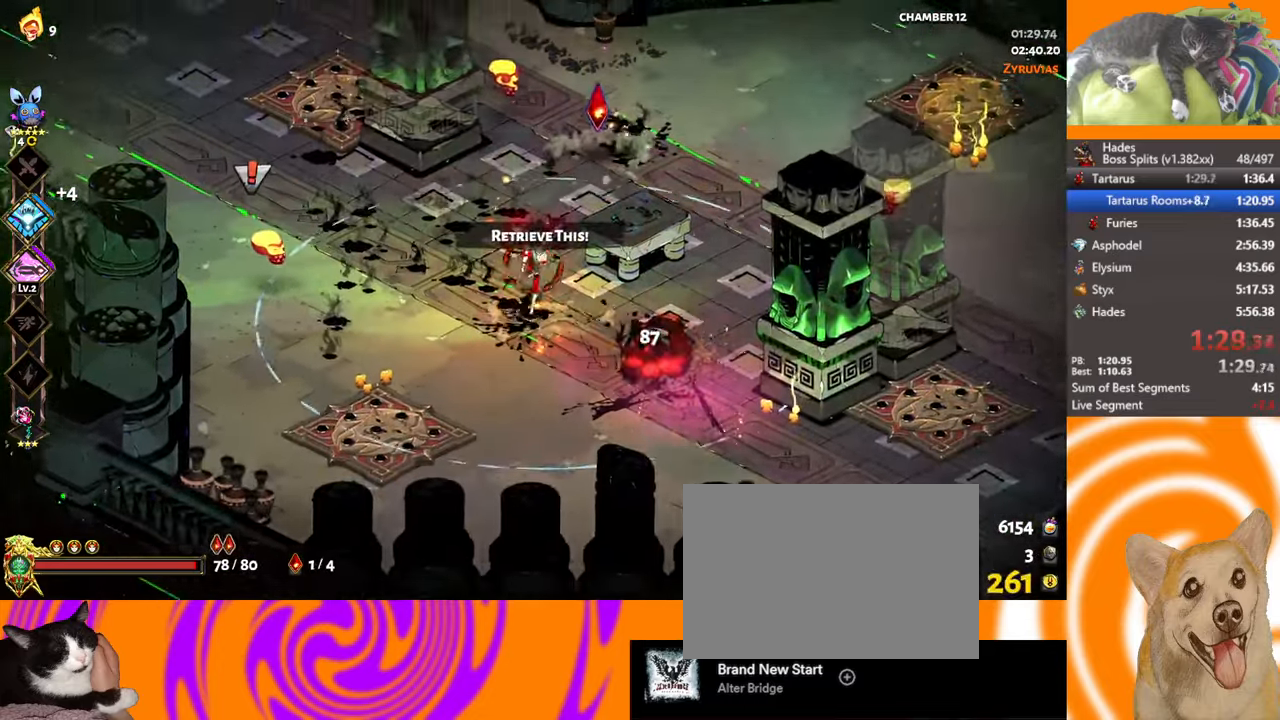
{"buttons": ["X"], "left_stick": "down-left", "button_events": [[16, "A", "down"], [50, "X", "down"], [116, "A", "up"], [150, "L2", "down"], [233, "X", "up"], [266, "L2", "up"], [350, "L2", "down"], [433, "L2", "up"], [483, "X", "down"]]}
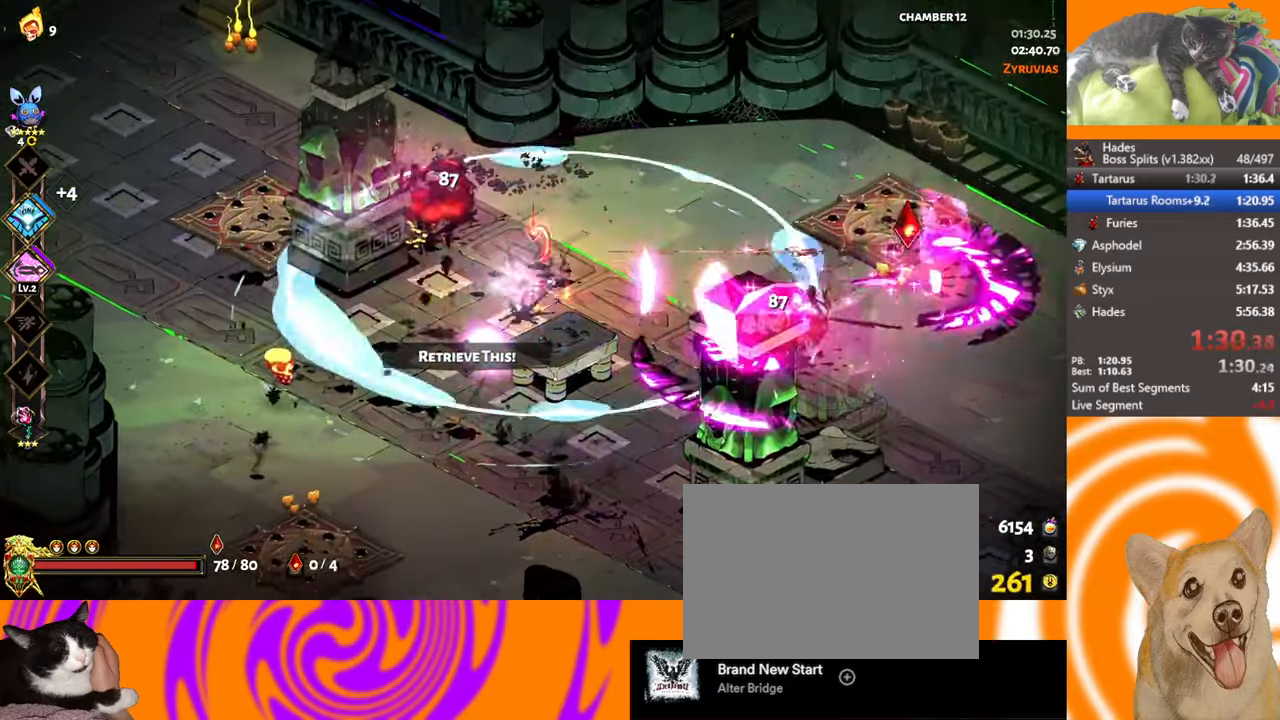
{"buttons": [], "left_stick": "left", "button_events": [[166, "X", "up"], [366, "A", "down"], [450, "A", "up"]]}
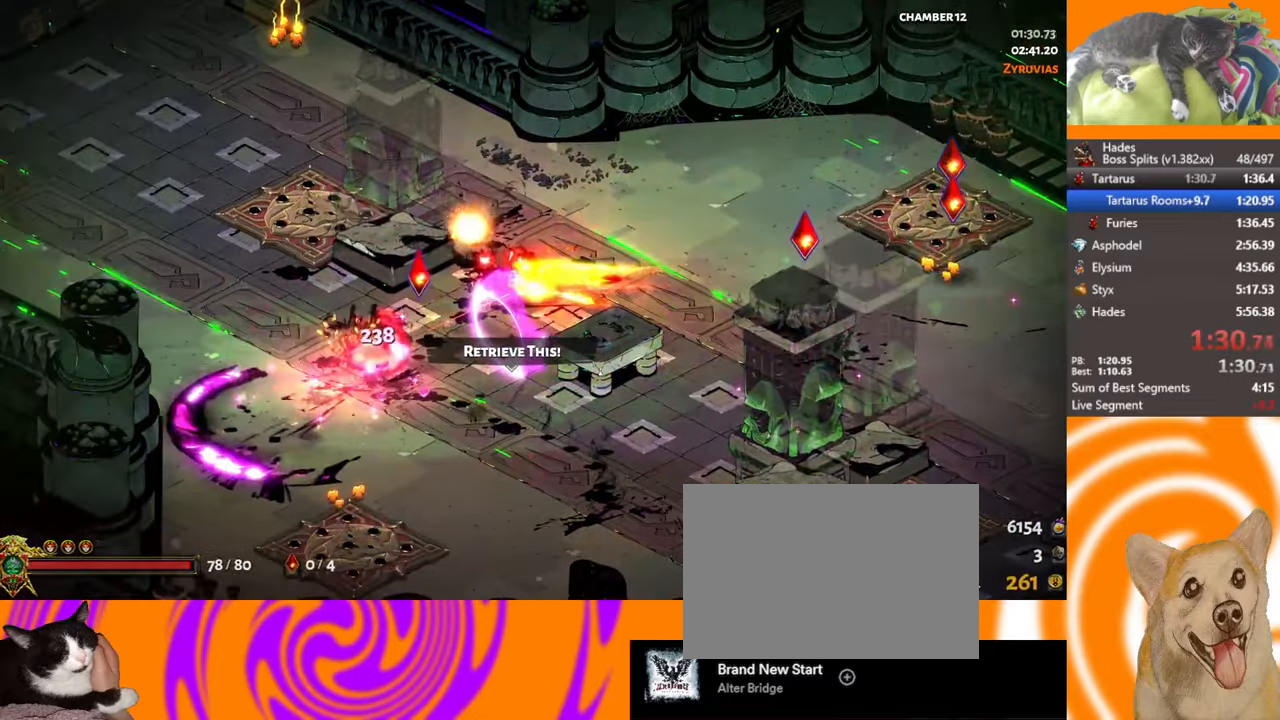
{"buttons": ["Y"], "left_stick": "center", "button_events": [[150, "Y", "down"], [216, "Y", "up"], [316, "Y", "down"], [366, "Y", "up"], [483, "Y", "down"]]}
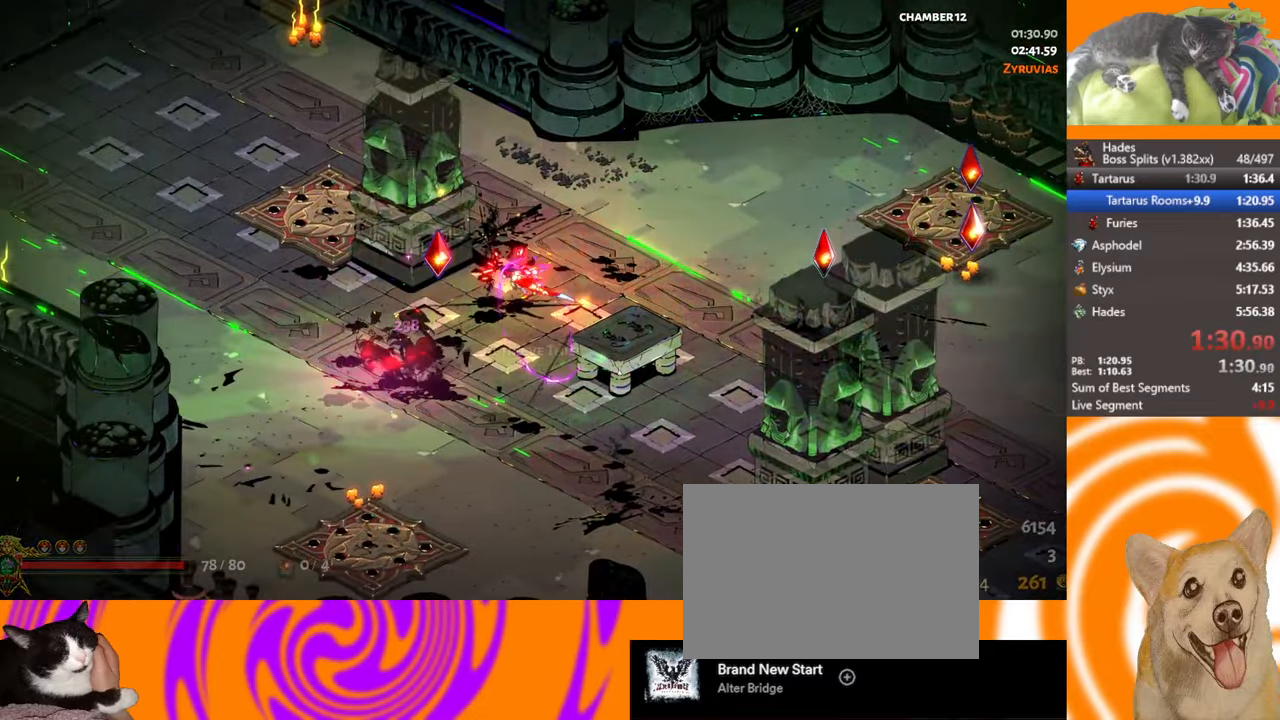
{"buttons": [], "left_stick": "up-left", "button_events": [[66, "Y", "up"], [266, "Y", "down"], [333, "Y", "up"], [383, "Y", "down"], [467, "Y", "up"]]}
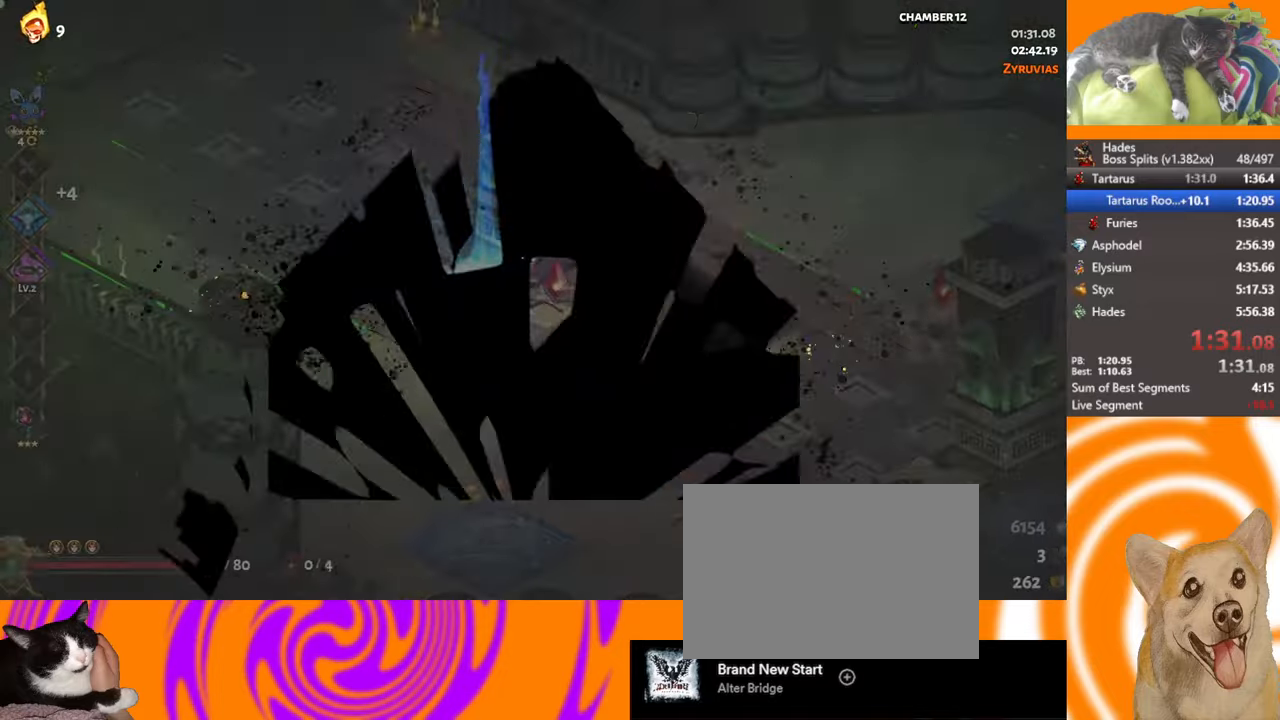
{"buttons": [], "left_stick": "center", "button_events": [[133, "A", "down"], [217, "A", "up"]]}
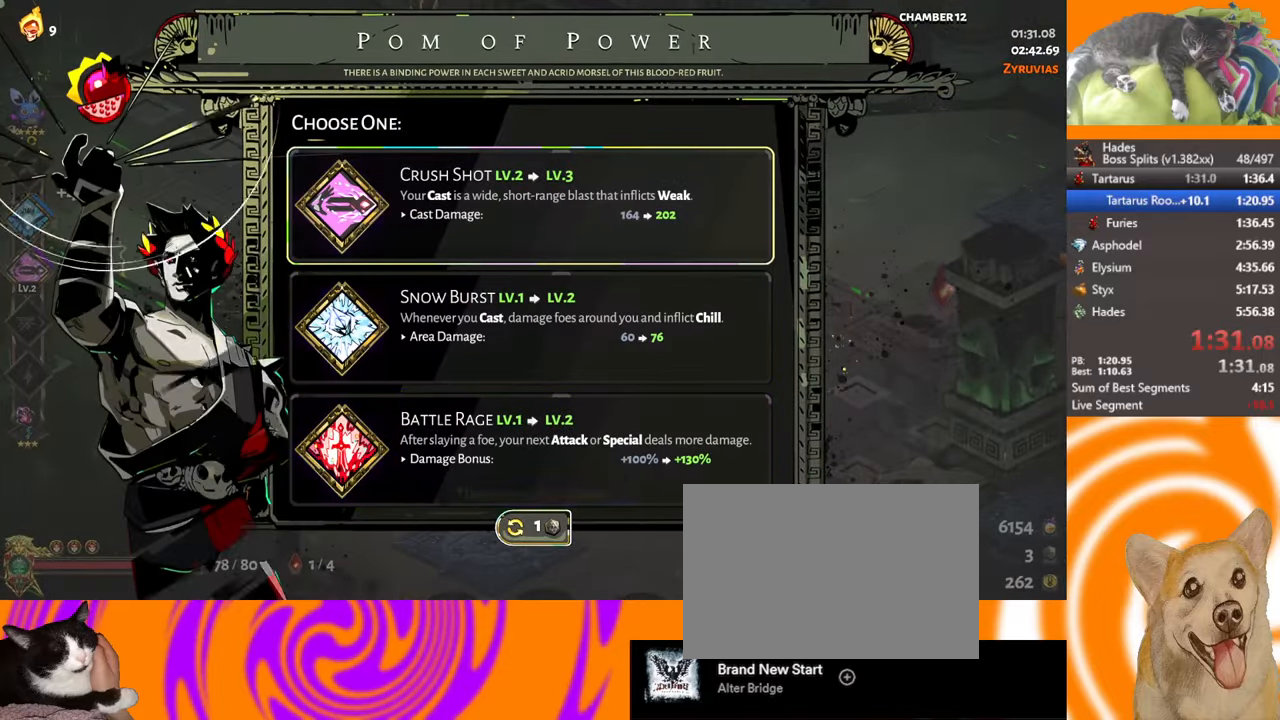
{"buttons": ["B"], "left_stick": "center", "button_events": [[200, "B", "down"], [283, "B", "up"], [367, "B", "down"]]}
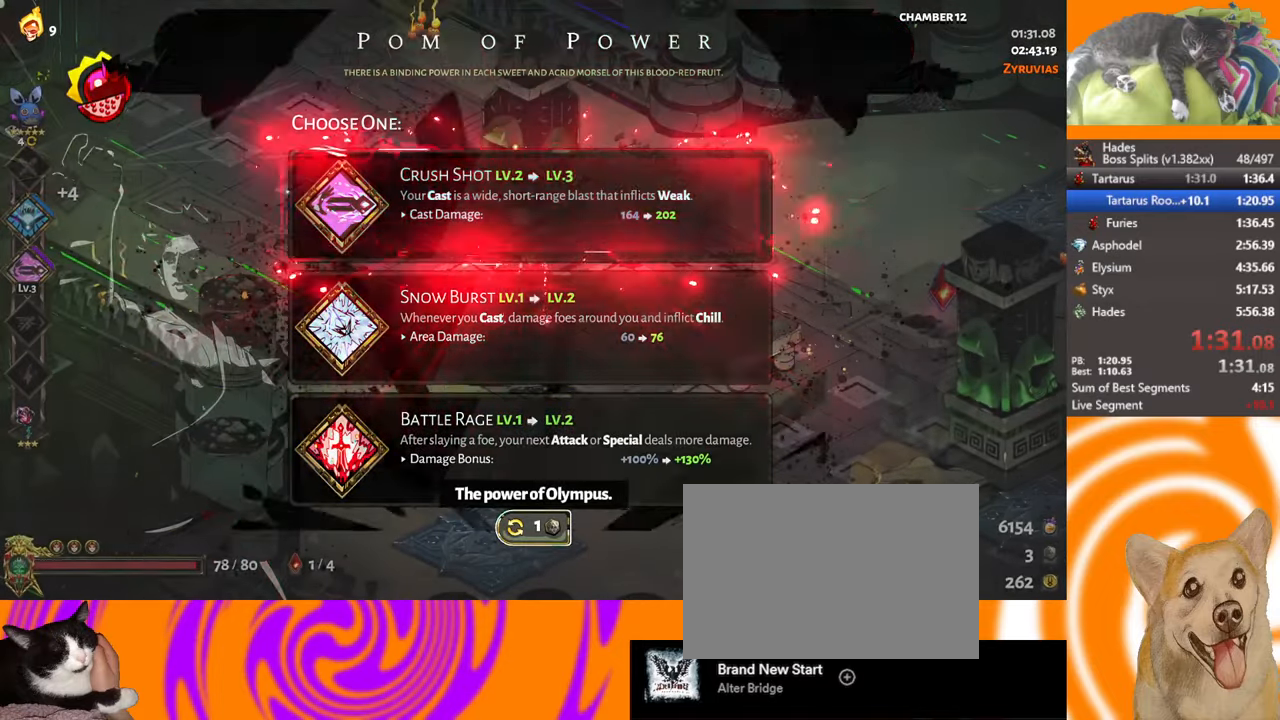
{"buttons": ["A"], "left_stick": "up-left"}
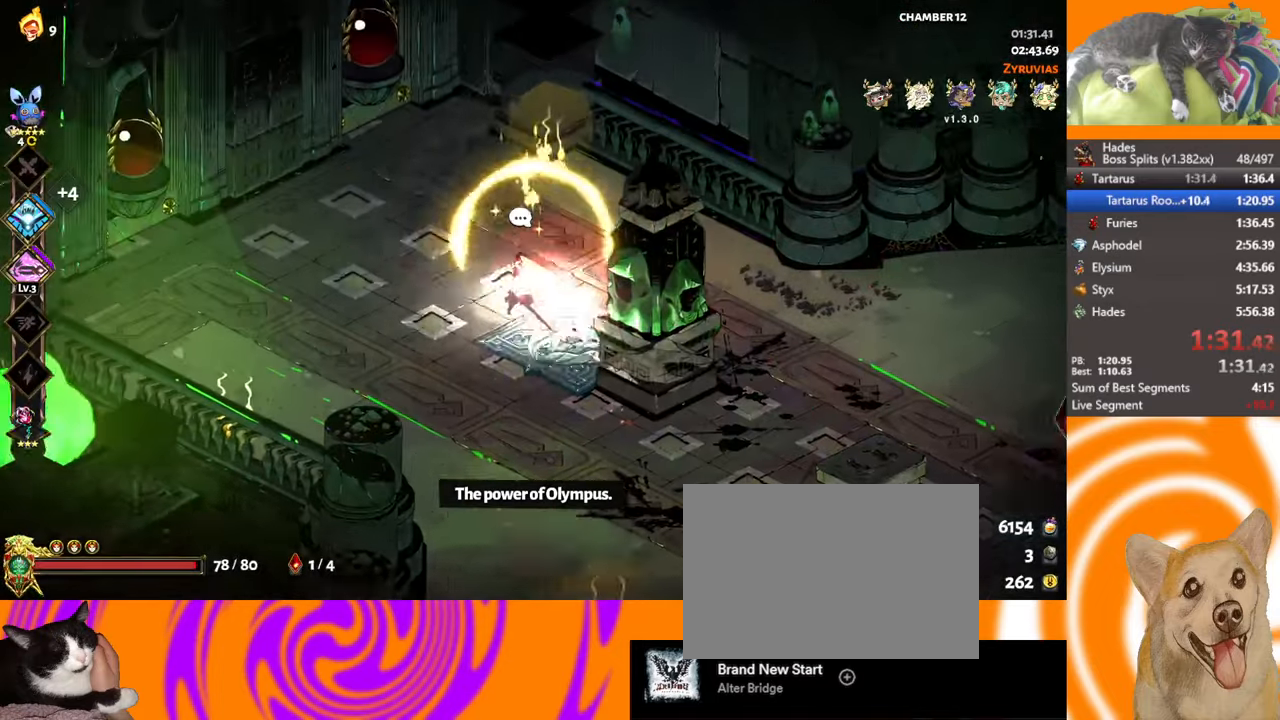
{"buttons": [], "left_stick": "center", "button_events": [[33, "A", "up"]]}
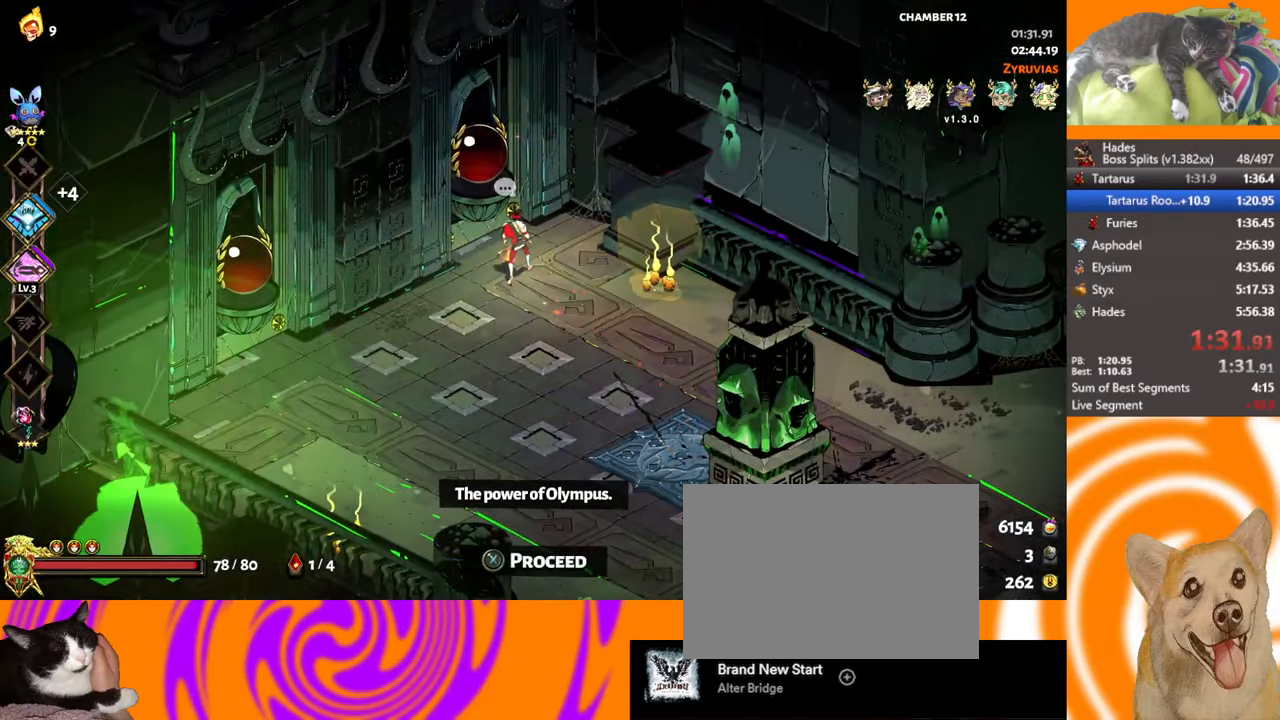
{"buttons": [], "left_stick": "center", "button_events": [[200, "START", "down"], [317, "START", "up"]]}